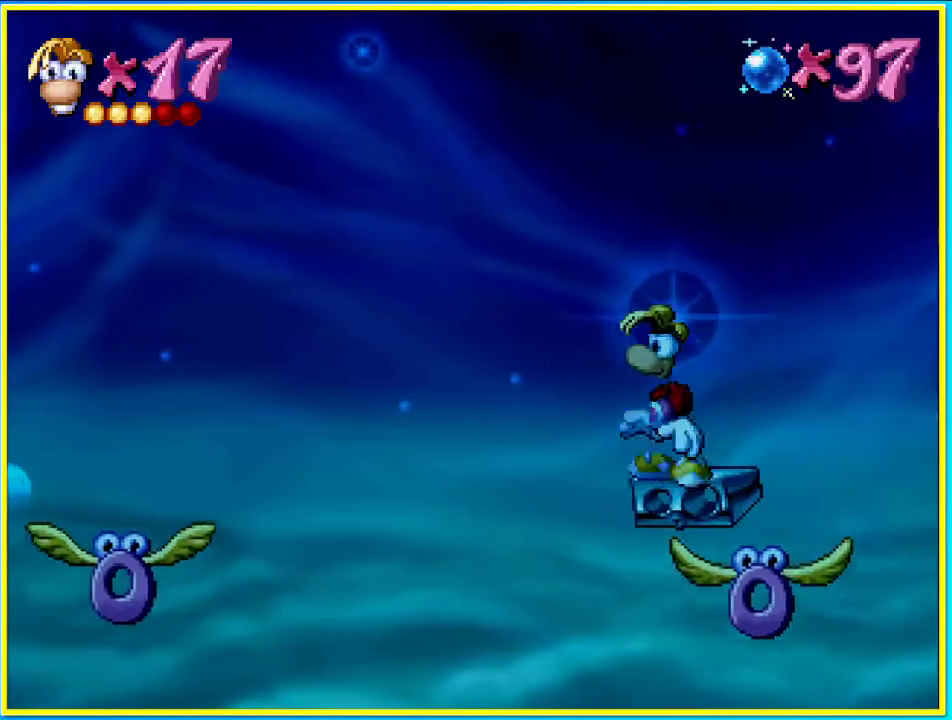
Gameplay with a controller (PlayStation layout); each line is a JSON object with the inputs held at the frame after it. "events" lists button and stick changes between this image and that frame as [ms after this image, input, new state], when the widget could be followed in between. Not read: DPAD_LEFT L3 R3.
{"buttons": [], "left_stick": "center", "right_stick": "center", "events": [[101, "R1", "up"], [235, "R1", "down"], [302, "R1", "up"]]}
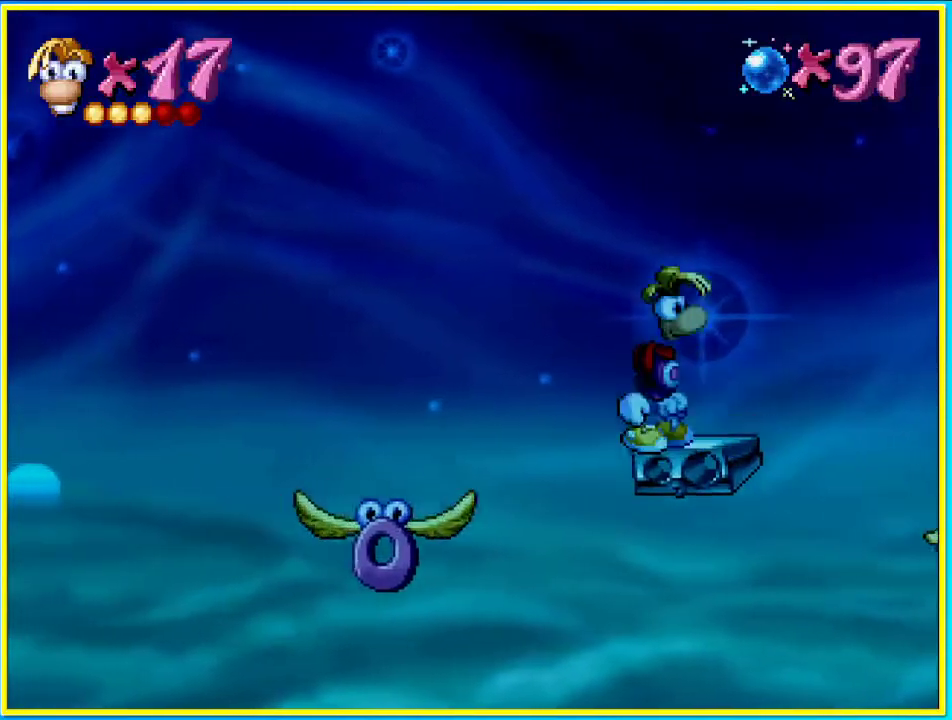
{"buttons": [], "left_stick": "center", "right_stick": "center", "events": []}
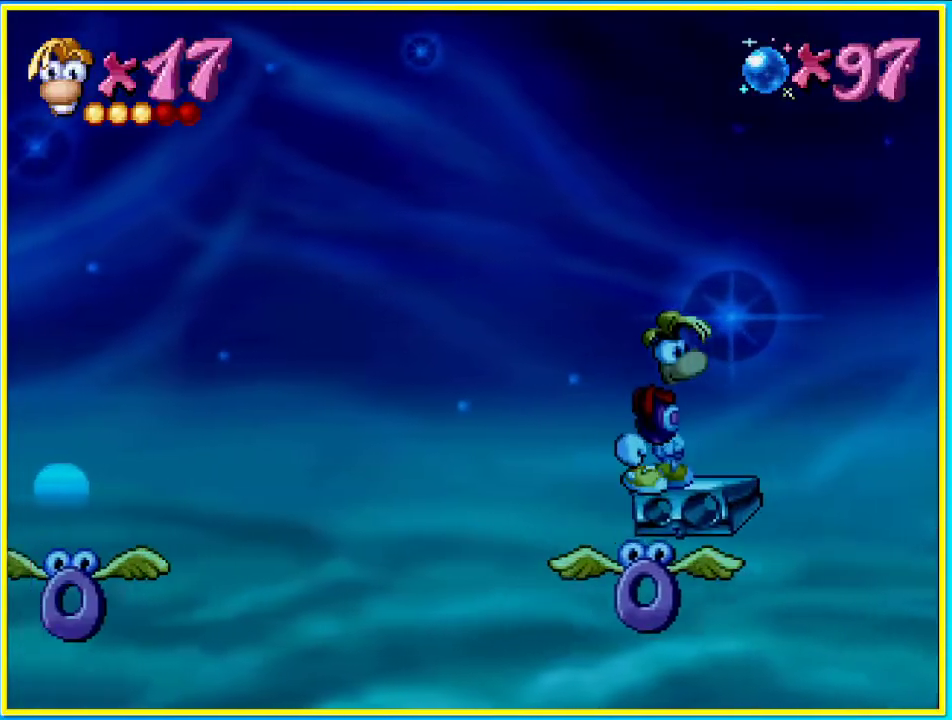
{"buttons": [], "left_stick": "center", "right_stick": "center", "events": [[335, "DPAD_RIGHT", "down"], [469, "DPAD_RIGHT", "up"]]}
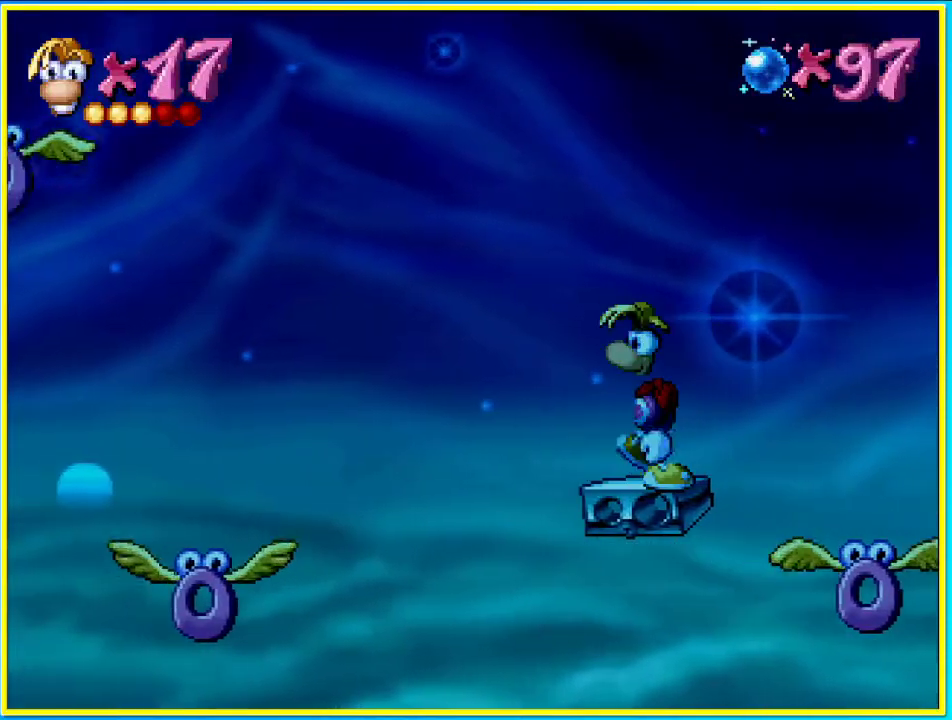
{"buttons": ["CROSS"], "left_stick": "center", "right_stick": "center", "events": [[436, "CROSS", "down"]]}
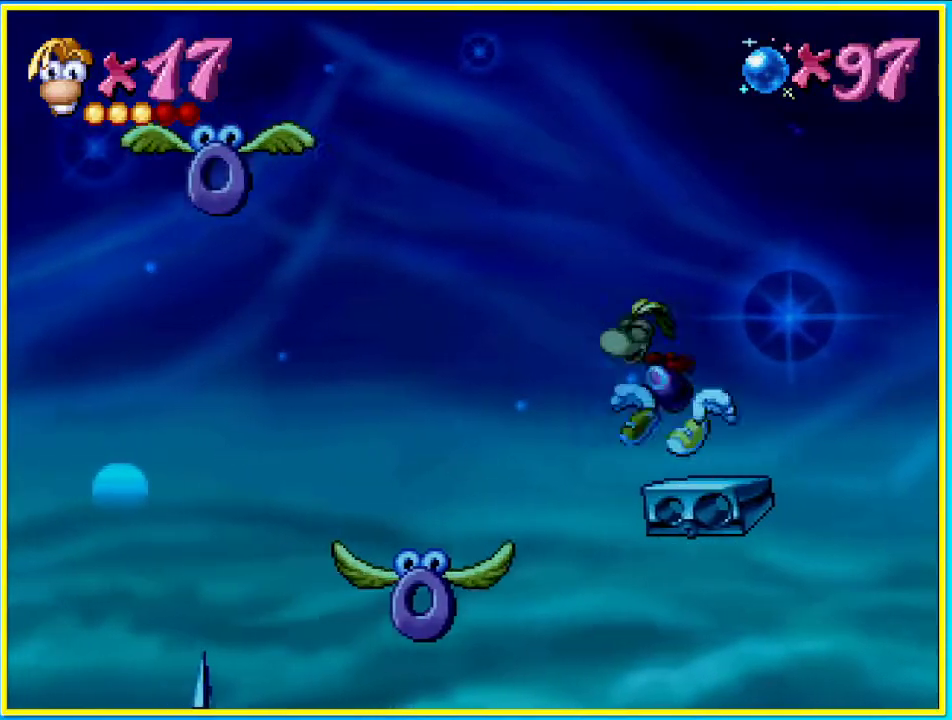
{"buttons": [], "left_stick": "center", "right_stick": "center", "events": [[269, "CROSS", "up"]]}
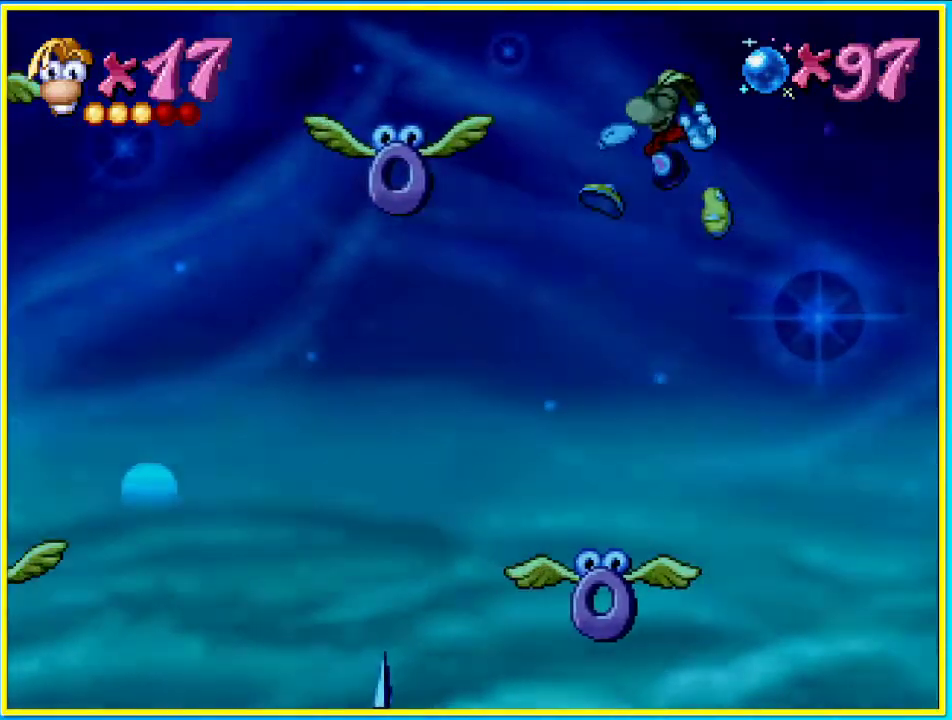
{"buttons": [], "left_stick": "center", "right_stick": "center", "events": [[34, "SQUARE", "down"], [168, "SQUARE", "up"]]}
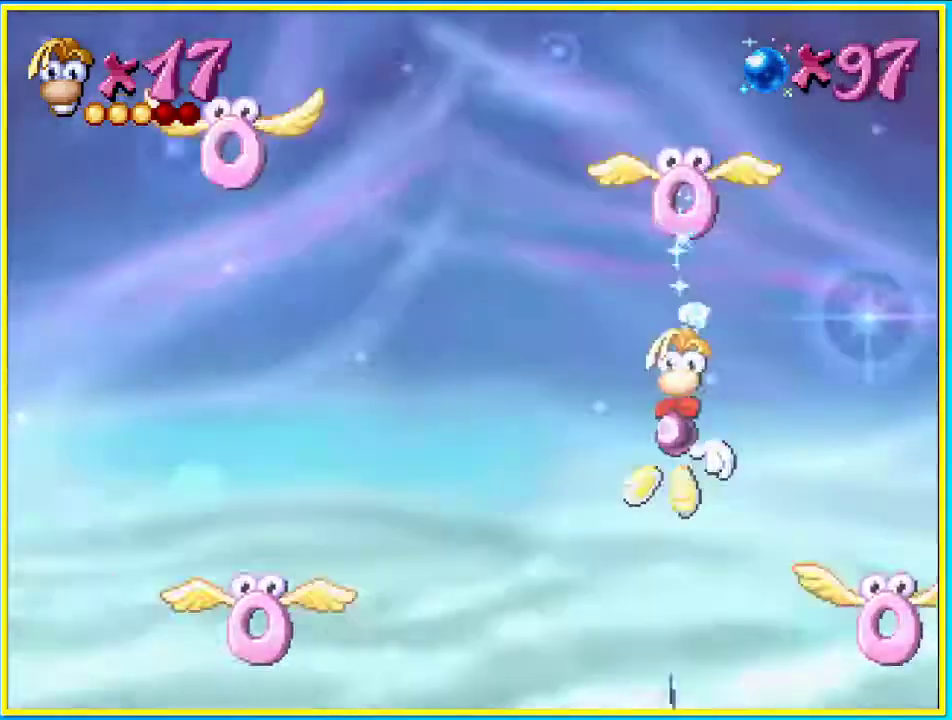
{"buttons": [], "left_stick": "center", "right_stick": "center", "events": [[302, "CROSS", "down"], [503, "CROSS", "up"]]}
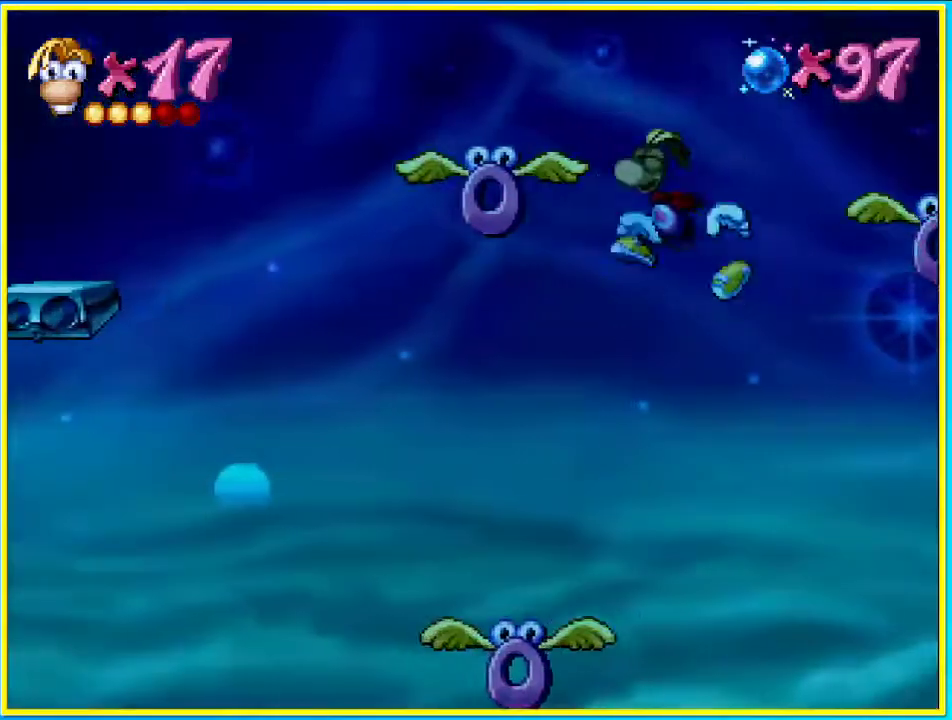
{"buttons": [], "left_stick": "center", "right_stick": "center", "events": [[268, "SQUARE", "down"], [369, "SQUARE", "up"]]}
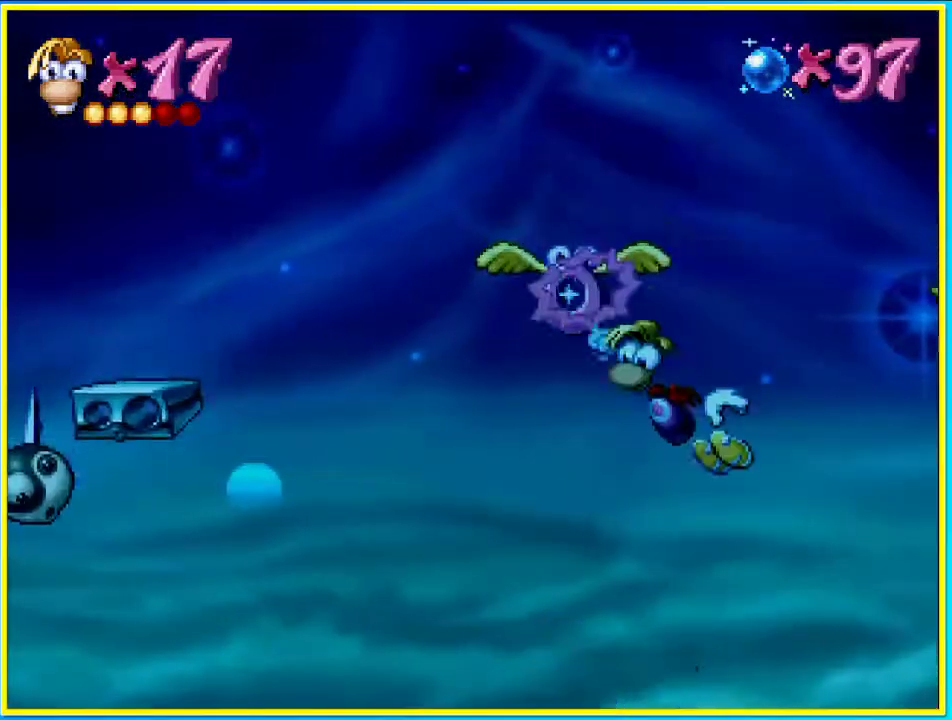
{"buttons": ["CROSS"], "left_stick": "center", "right_stick": "center", "events": [[503, "CROSS", "down"]]}
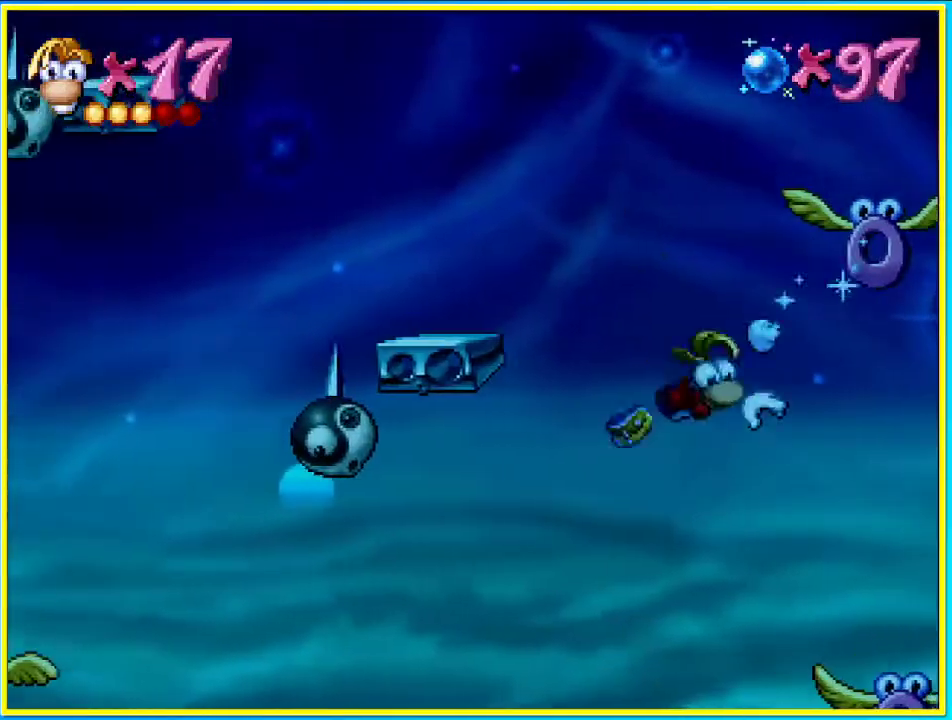
{"buttons": [], "left_stick": "center", "right_stick": "center", "events": [[235, "CROSS", "up"]]}
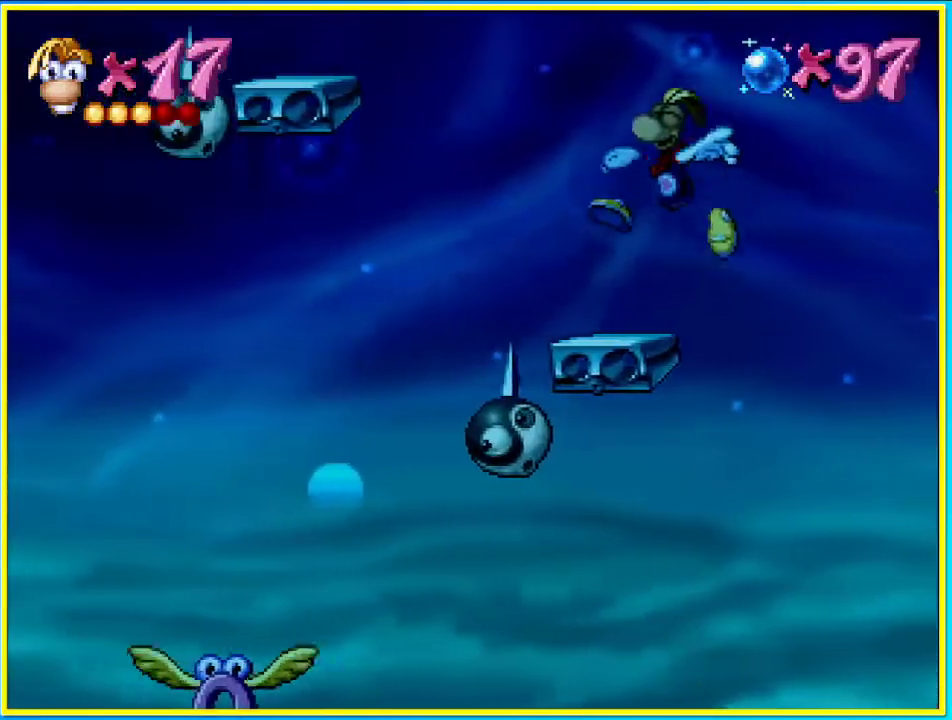
{"buttons": [], "left_stick": "center", "right_stick": "center", "events": [[369, "SQUARE", "down"], [470, "SQUARE", "up"]]}
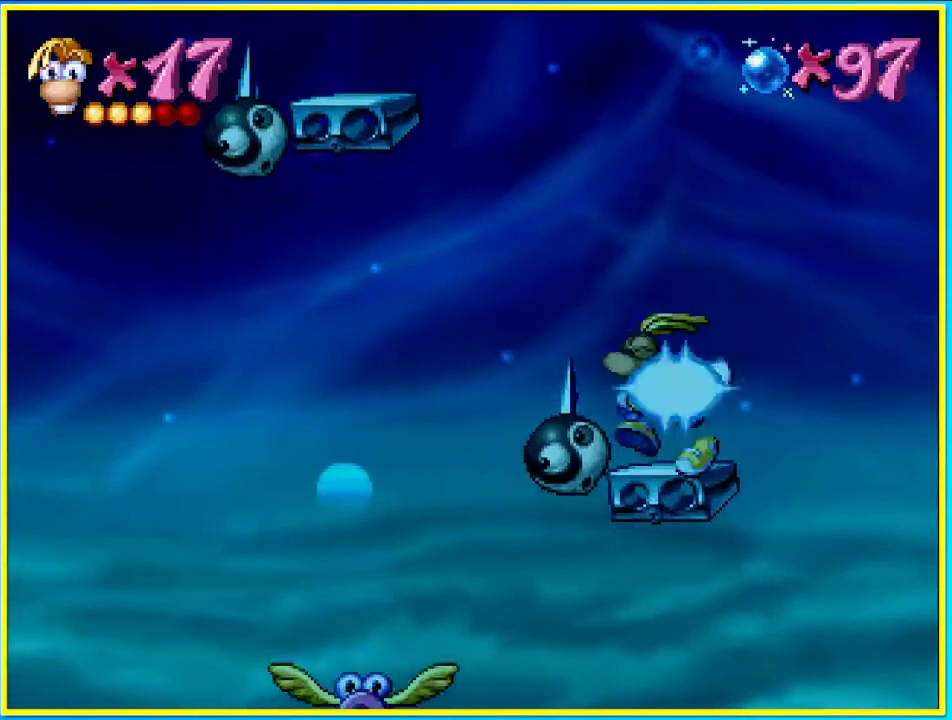
{"buttons": ["CROSS", "CIRCLE"], "left_stick": "center", "right_stick": "center", "events": [[302, "CIRCLE", "down"], [436, "CROSS", "down"]]}
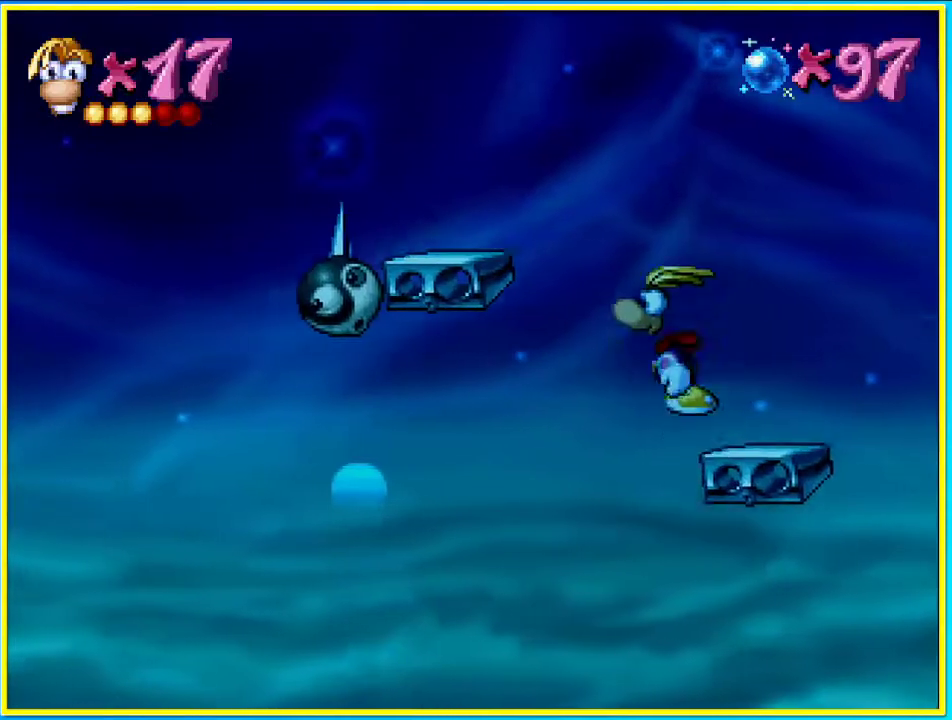
{"buttons": ["DPAD_RIGHT"], "left_stick": "center", "right_stick": "center", "events": [[269, "CROSS", "up"], [336, "CIRCLE", "up"], [436, "DPAD_UP", "down"], [504, "DPAD_RIGHT", "down"], [504, "DPAD_UP", "up"]]}
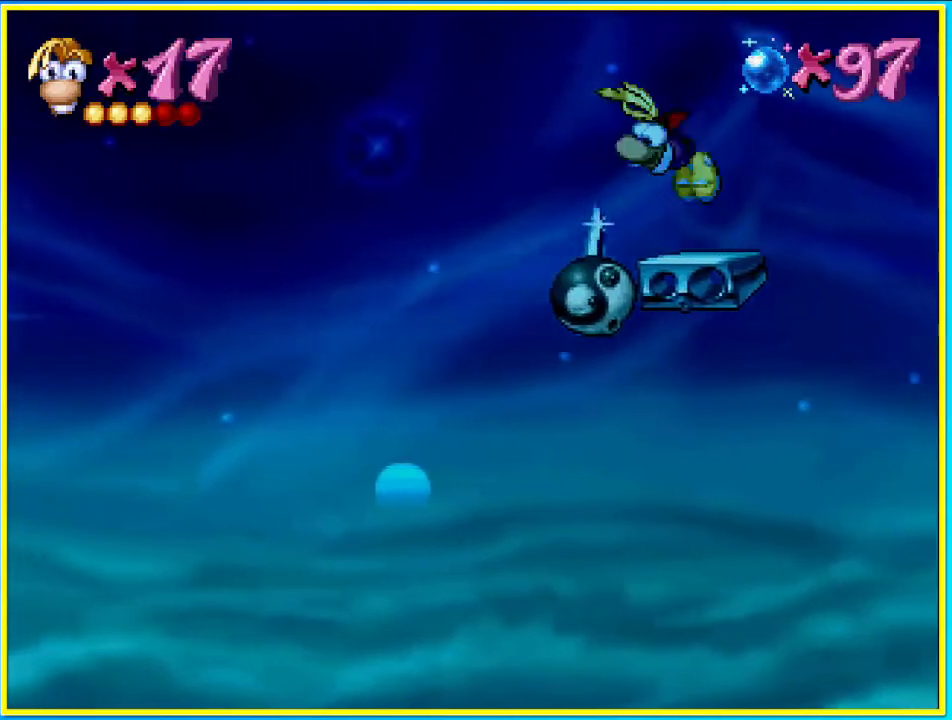
{"buttons": ["CROSS"], "left_stick": "center", "right_stick": "center", "events": [[67, "DPAD_RIGHT", "up"], [369, "CROSS", "down"]]}
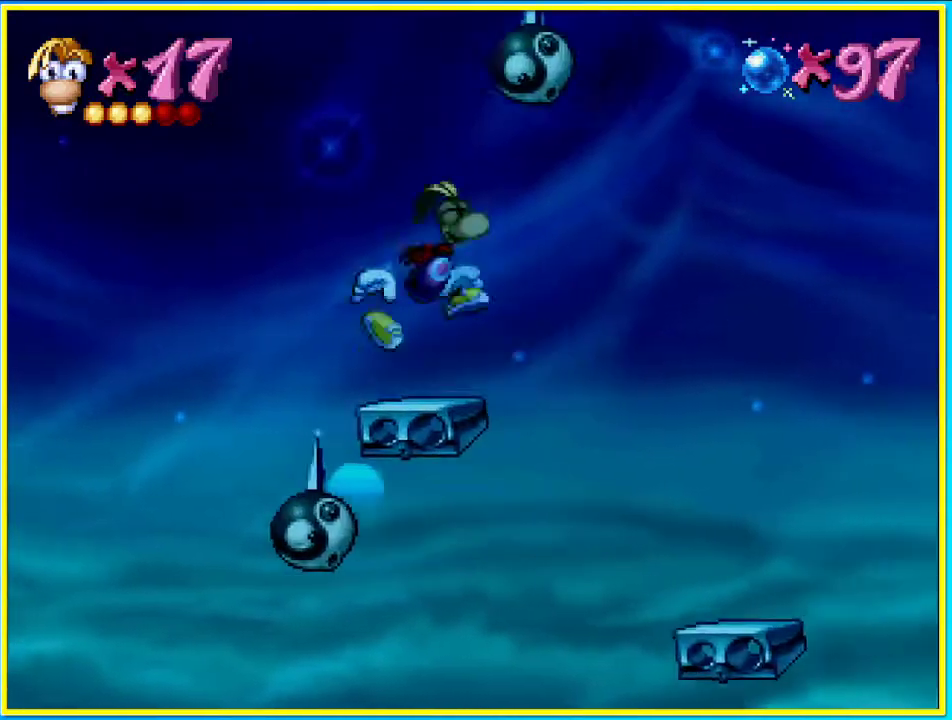
{"buttons": [], "left_stick": "center", "right_stick": "center", "events": [[268, "SQUARE", "down"], [335, "CROSS", "up"], [402, "SQUARE", "up"]]}
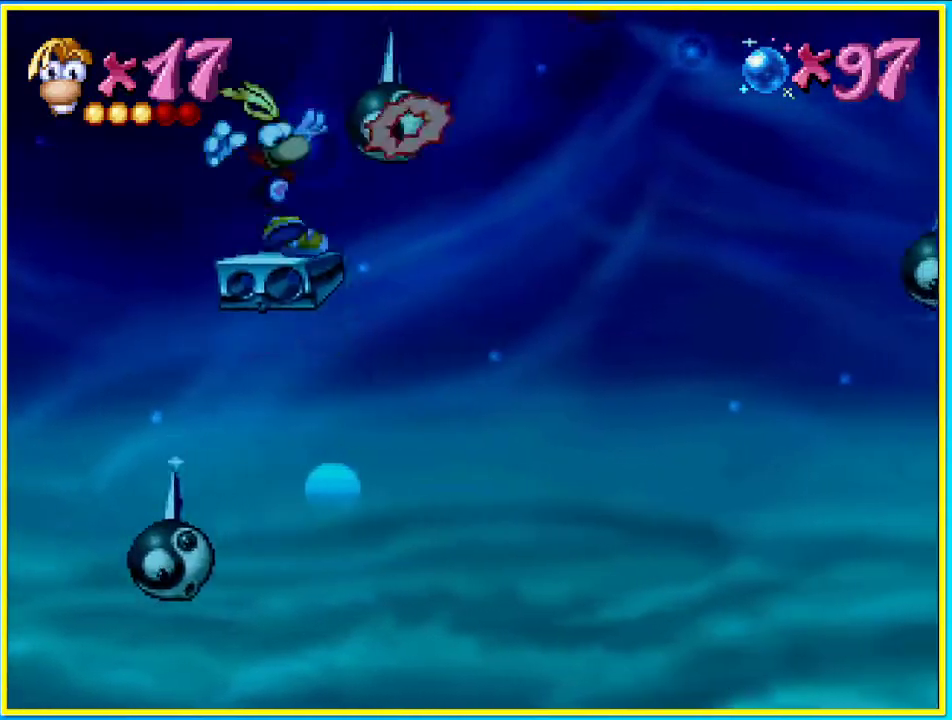
{"buttons": ["CROSS", "CIRCLE", "DPAD_RIGHT"], "left_stick": "center", "right_stick": "center", "events": [[268, "CIRCLE", "down"], [268, "DPAD_RIGHT", "down"], [335, "CROSS", "down"]]}
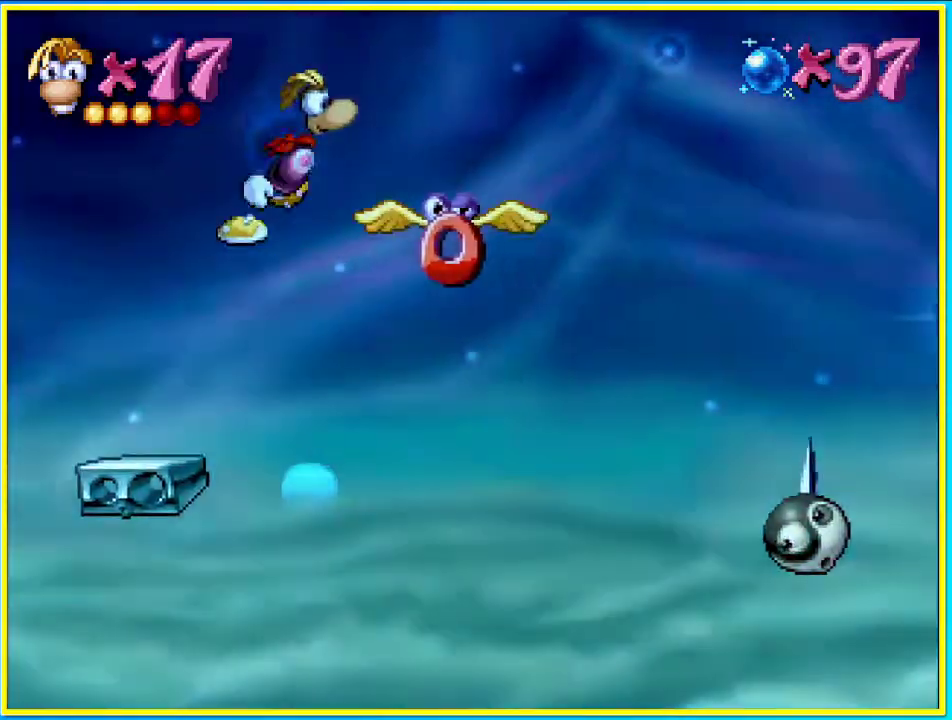
{"buttons": ["CROSS", "DPAD_RIGHT"], "left_stick": "center", "right_stick": "center"}
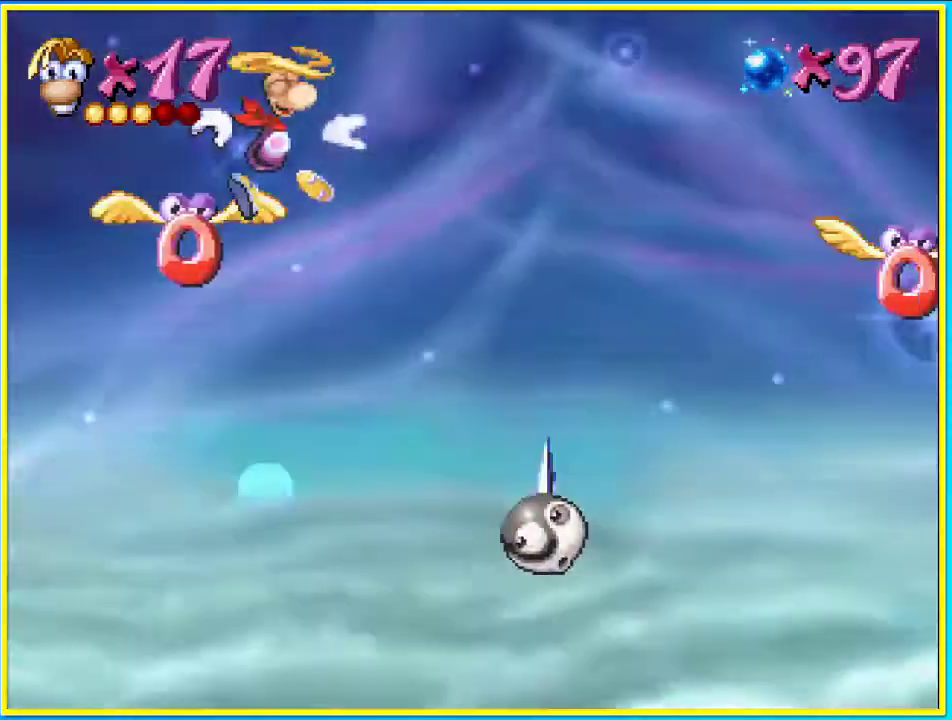
{"buttons": ["DPAD_RIGHT"], "left_stick": "center", "right_stick": "center", "events": [[470, "CROSS", "up"]]}
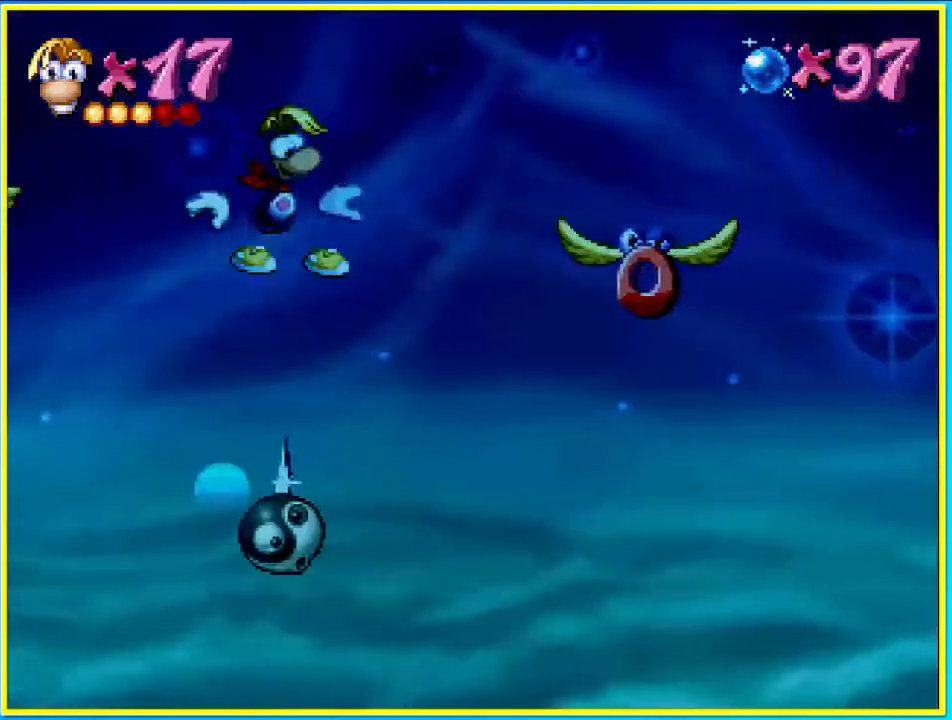
{"buttons": ["DPAD_UP"], "left_stick": "center", "right_stick": "center", "events": [[335, "SQUARE", "down"], [369, "DPAD_RIGHT", "up"], [369, "DPAD_UP", "down"], [436, "SQUARE", "up"]]}
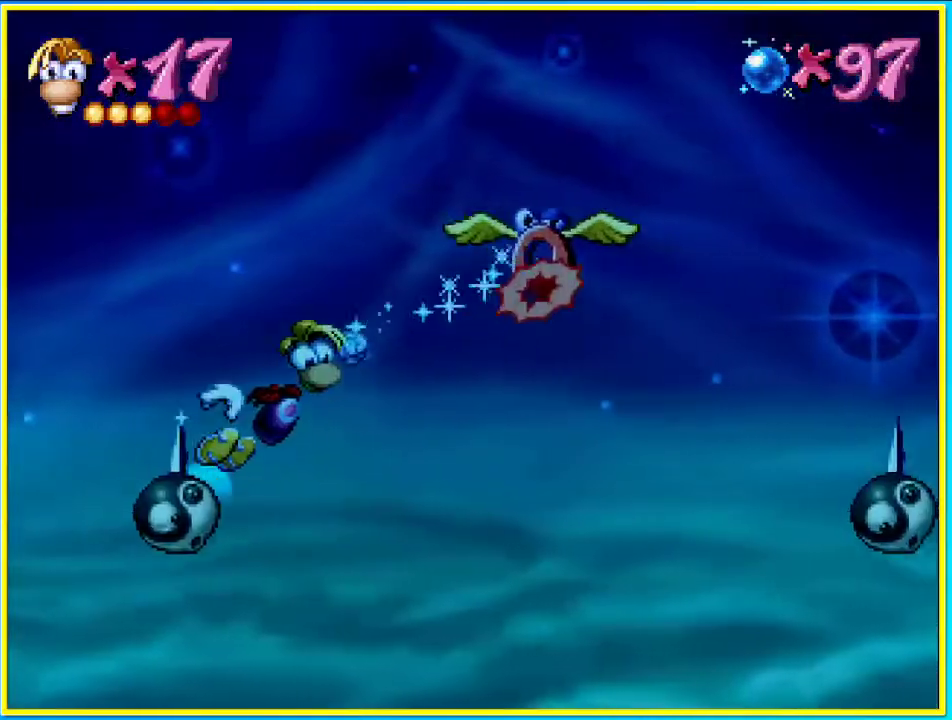
{"buttons": ["DPAD_UP"], "left_stick": "center", "right_stick": "center", "events": []}
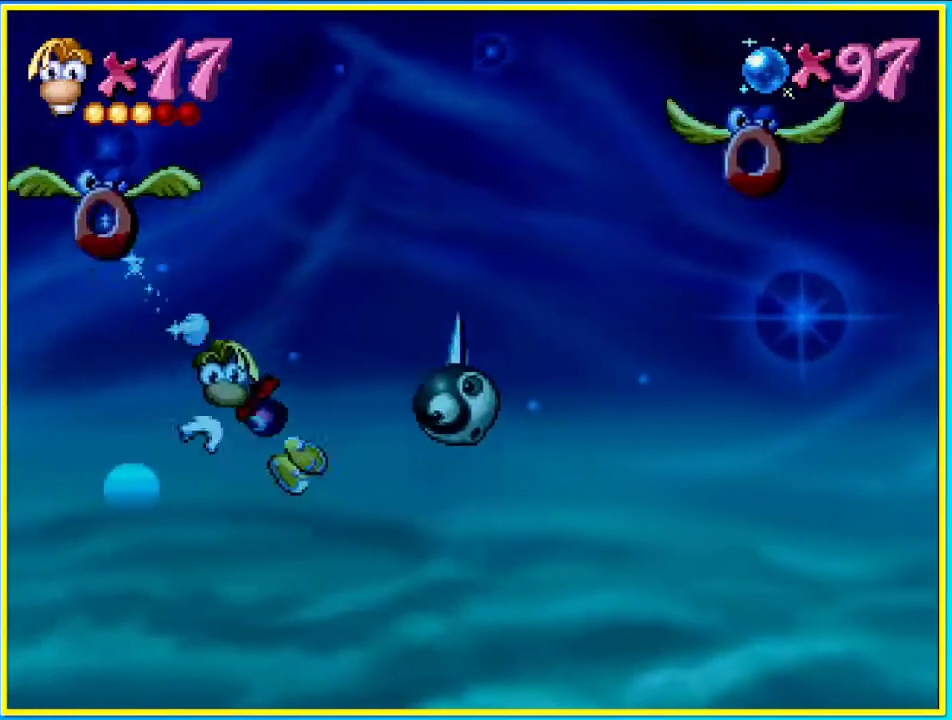
{"buttons": ["CROSS", "SQUARE", "DPAD_UP"], "left_stick": "center", "right_stick": "center", "events": [[67, "CROSS", "down"], [101, "SQUARE", "down"]]}
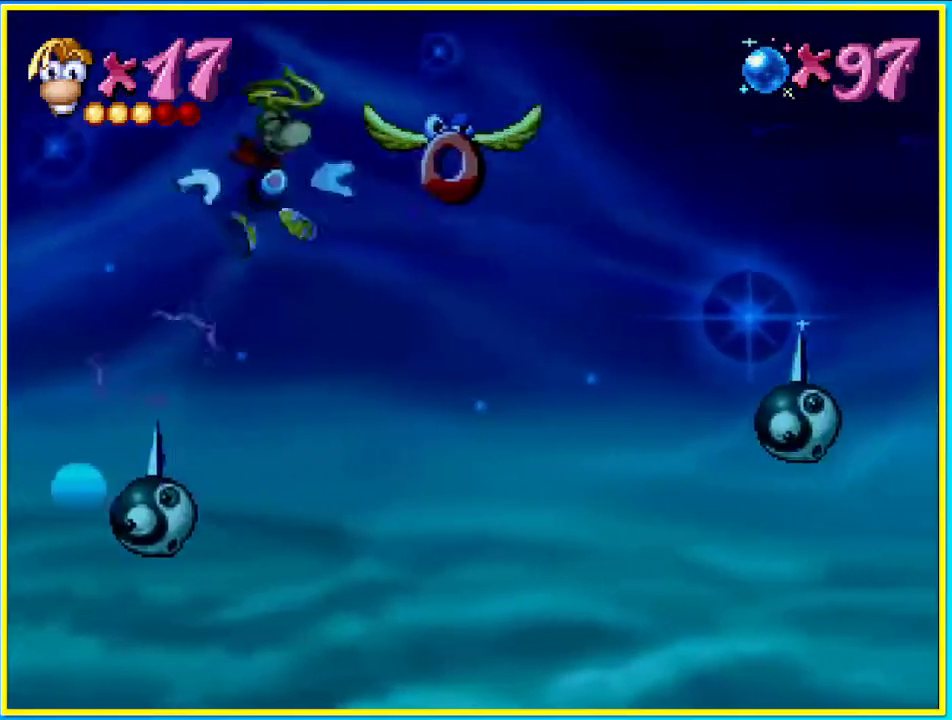
{"buttons": ["CROSS", "SQUARE", "DPAD_UP"], "left_stick": "center", "right_stick": "center", "events": []}
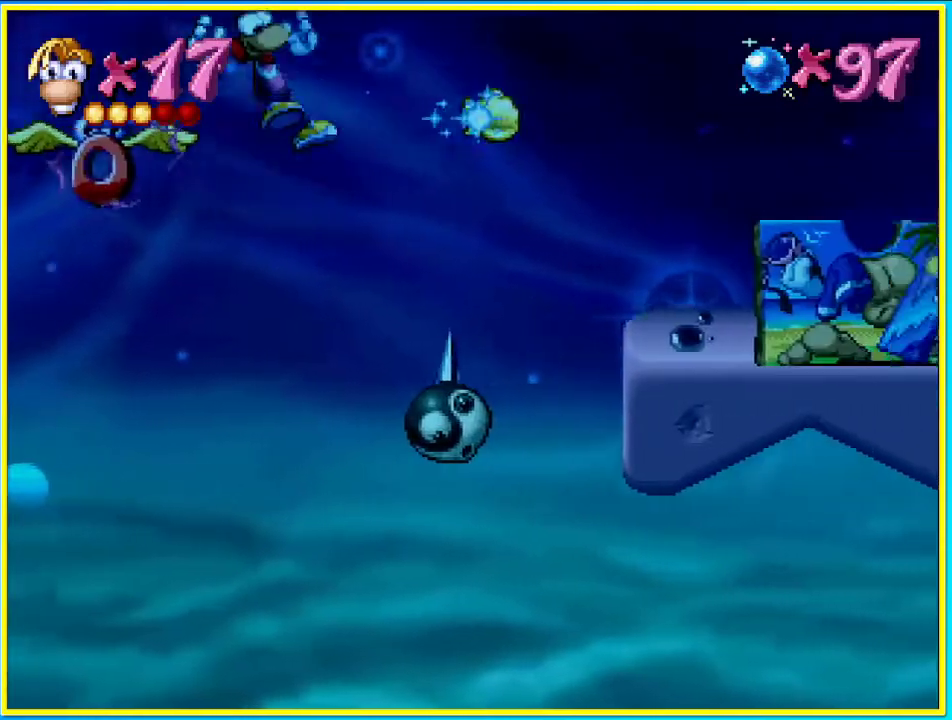
{"buttons": ["DPAD_UP"], "left_stick": "center", "right_stick": "center", "events": [[33, "SQUARE", "up"], [503, "CROSS", "up"]]}